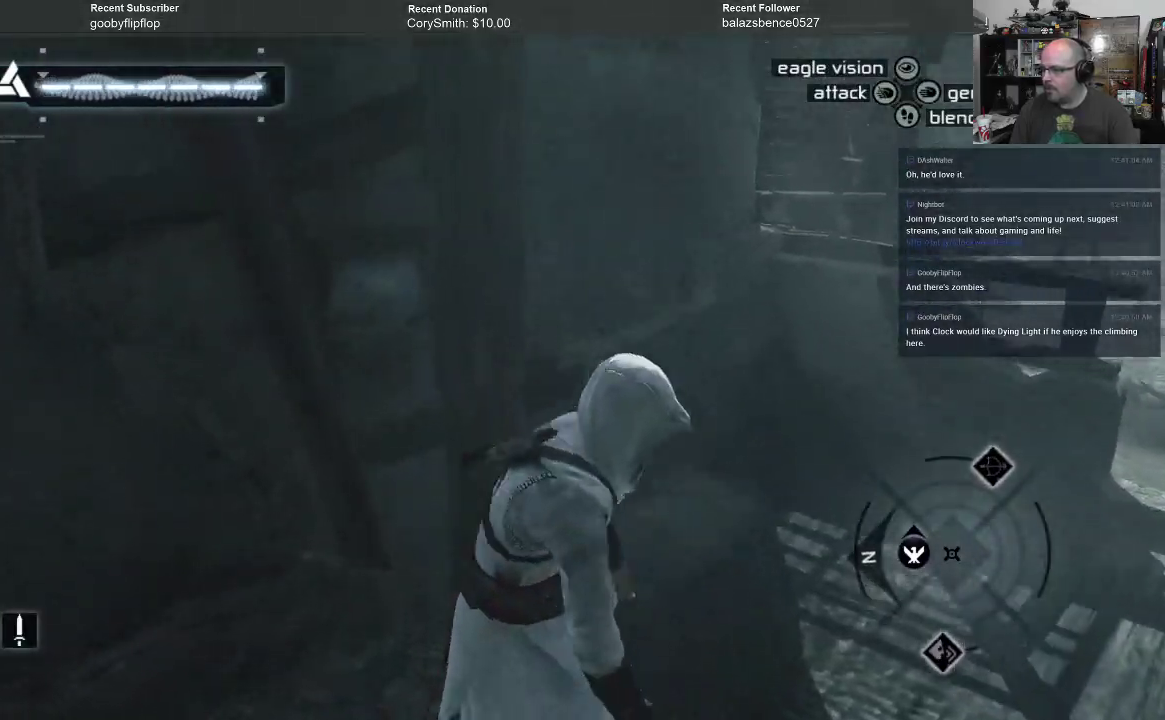
Gameplay with a controller (Xbox layout); each line is a JSON object with the inputs held at the frame after it. "events" lists button and stick changes between this image and that frame as [ms after this image, input, new state], when the widget could be followed in between.
{"buttons": [], "left_stick": "center", "right_stick": "center", "events": []}
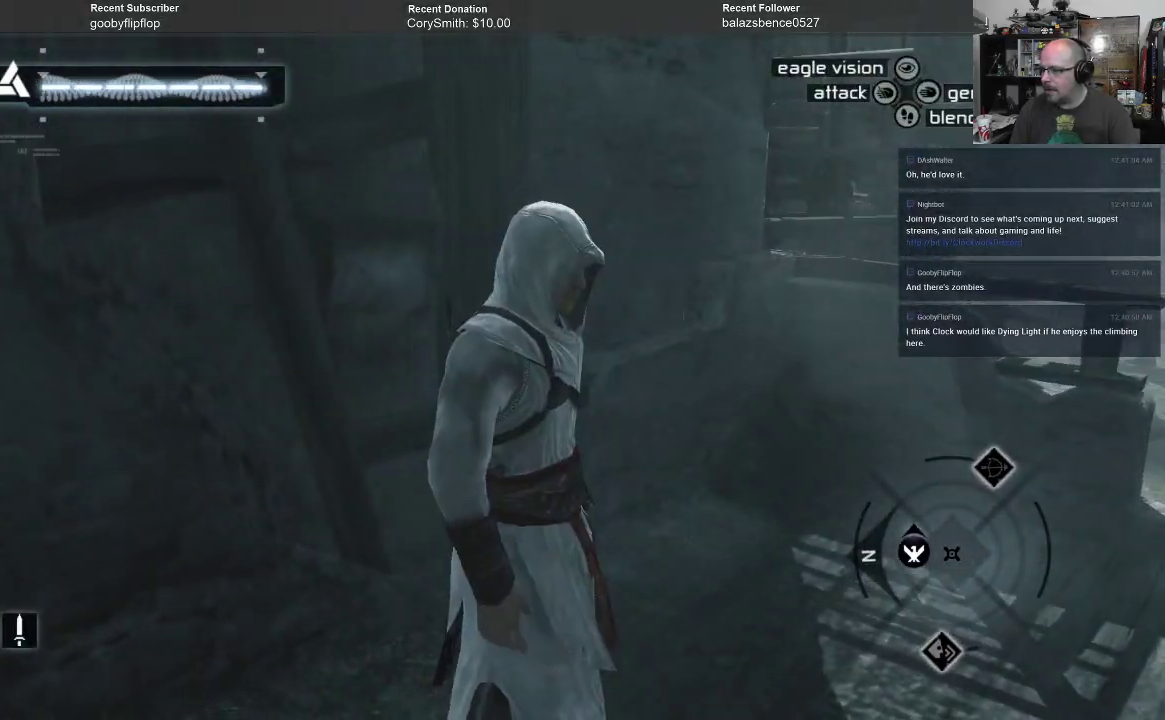
{"buttons": [], "left_stick": "center", "right_stick": "down-right", "events": [[167, "right_stick", "right"], [433, "right_stick", "down-right"]]}
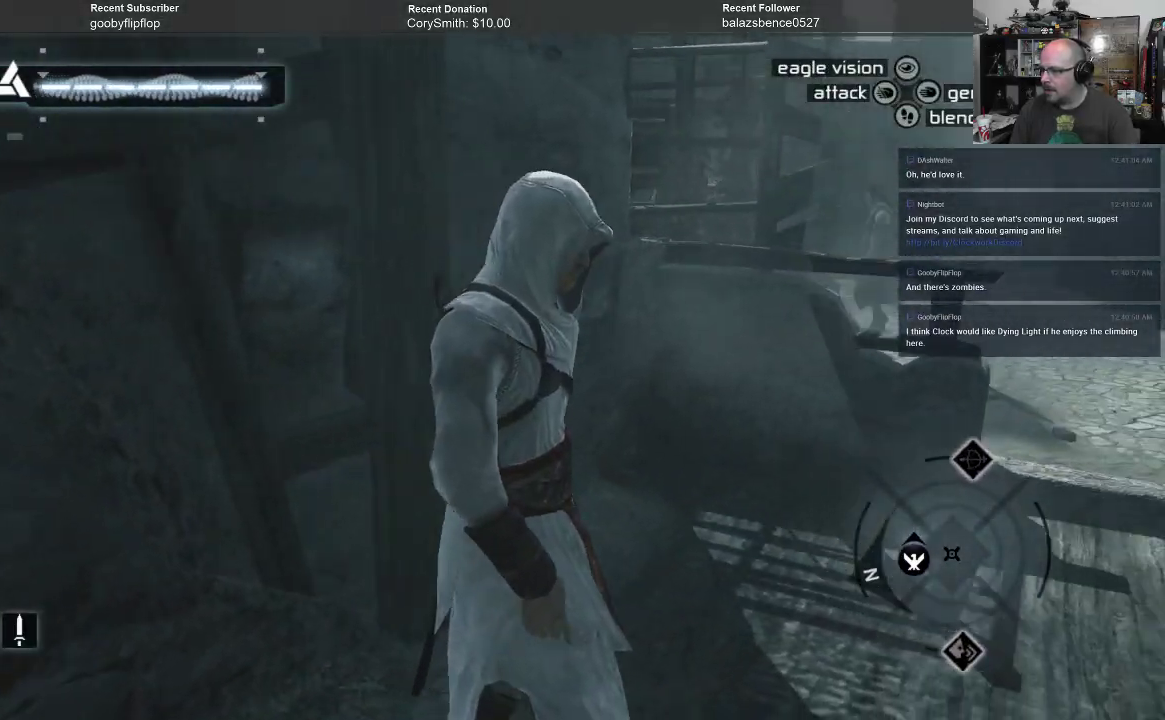
{"buttons": [], "left_stick": "center", "right_stick": "center", "events": [[33, "right_stick", "center"]]}
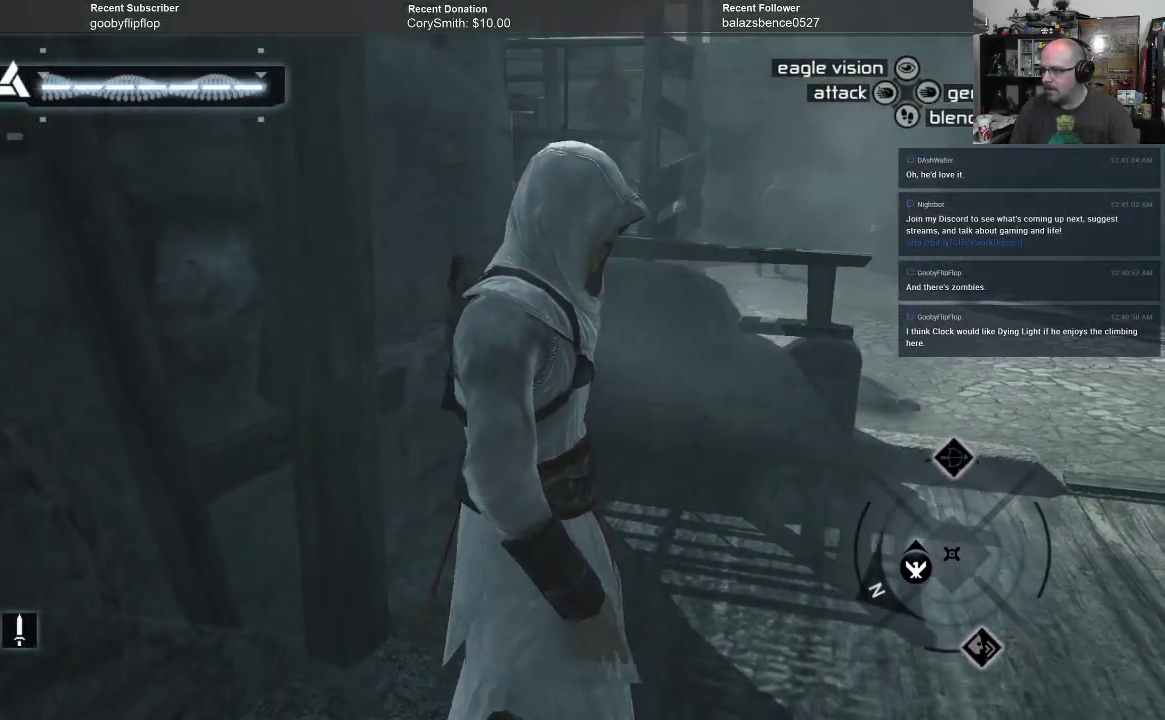
{"buttons": [], "left_stick": "up-right", "right_stick": "center", "events": [[67, "left_stick", "up-right"]]}
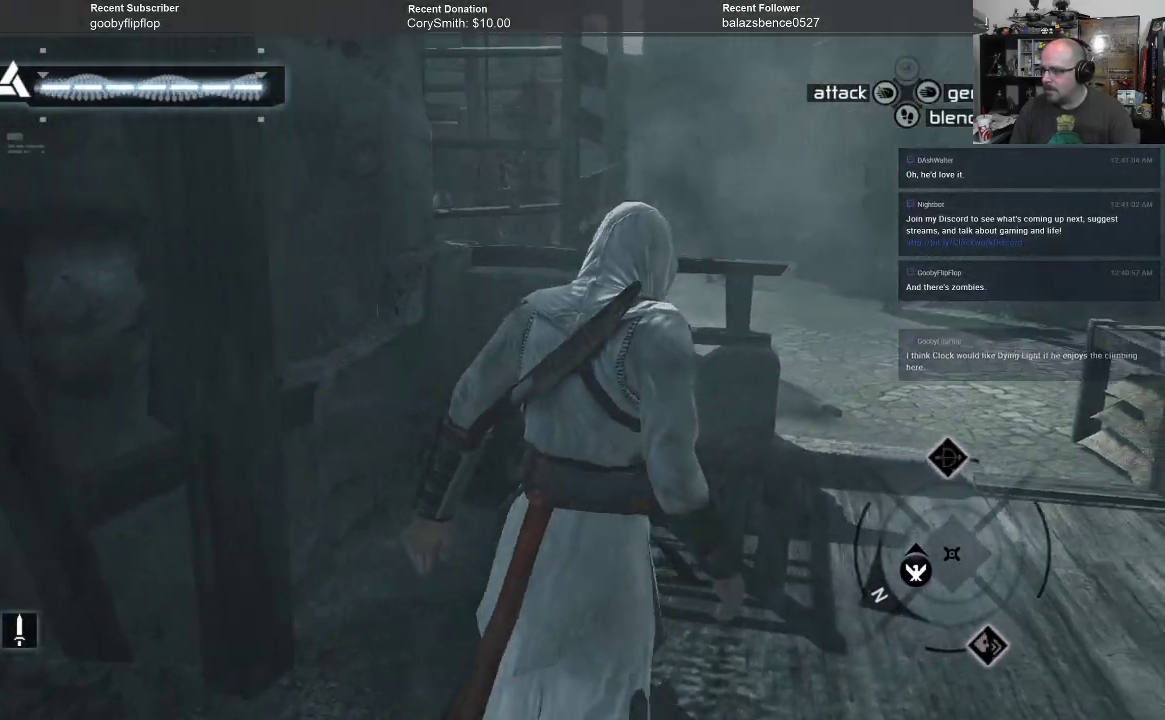
{"buttons": [], "left_stick": "up-right", "right_stick": "center", "events": []}
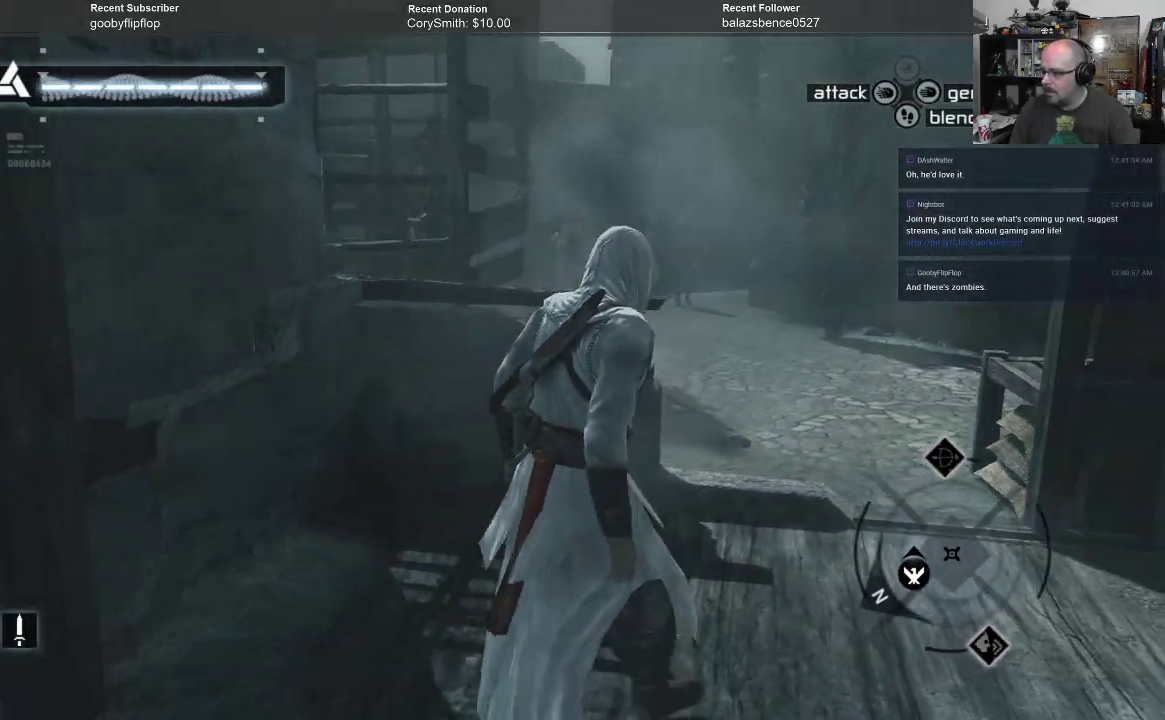
{"buttons": [], "left_stick": "up", "right_stick": "center", "events": [[500, "left_stick", "up"]]}
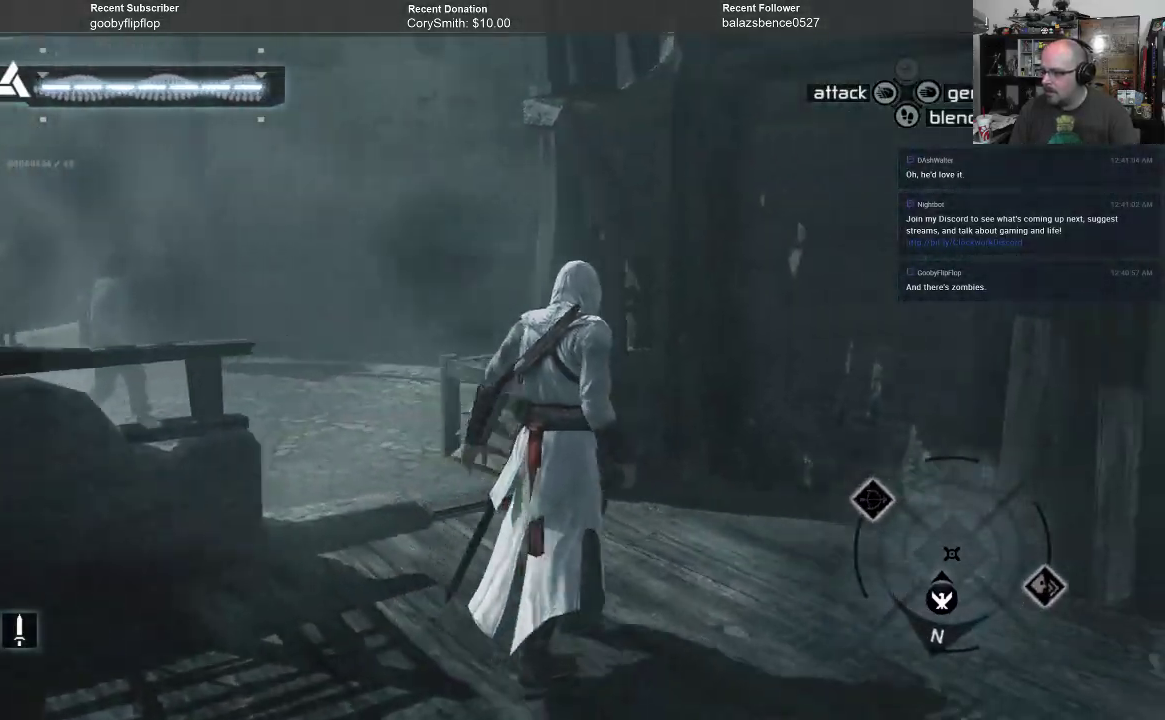
{"buttons": [], "left_stick": "up", "right_stick": "center", "events": [[167, "right_stick", "down-left"], [233, "right_stick", "left"], [500, "right_stick", "center"]]}
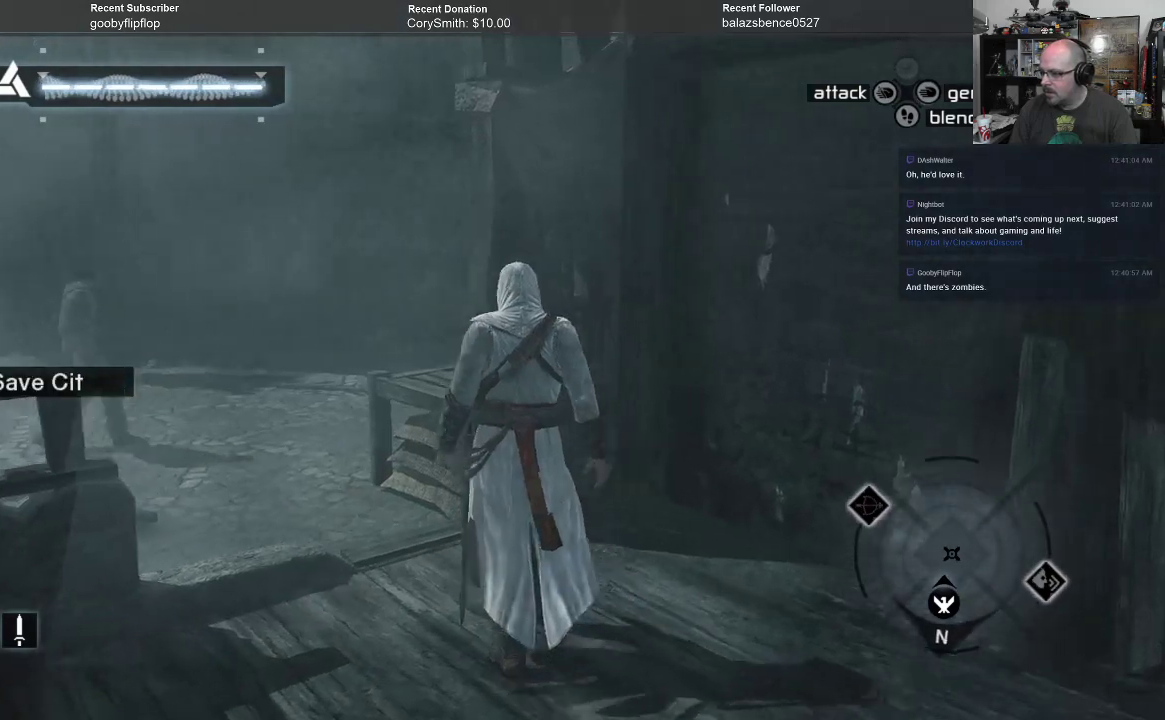
{"buttons": [], "left_stick": "center", "right_stick": "center", "events": [[33, "left_stick", "center"]]}
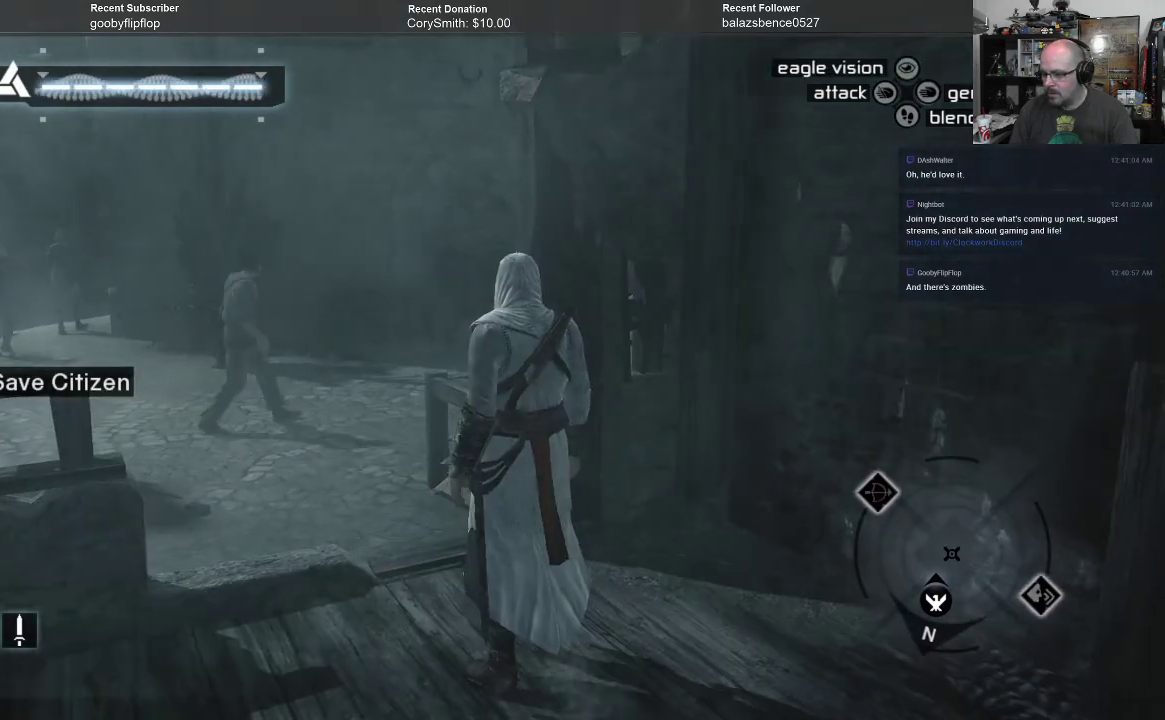
{"buttons": [], "left_stick": "center", "right_stick": "center", "events": []}
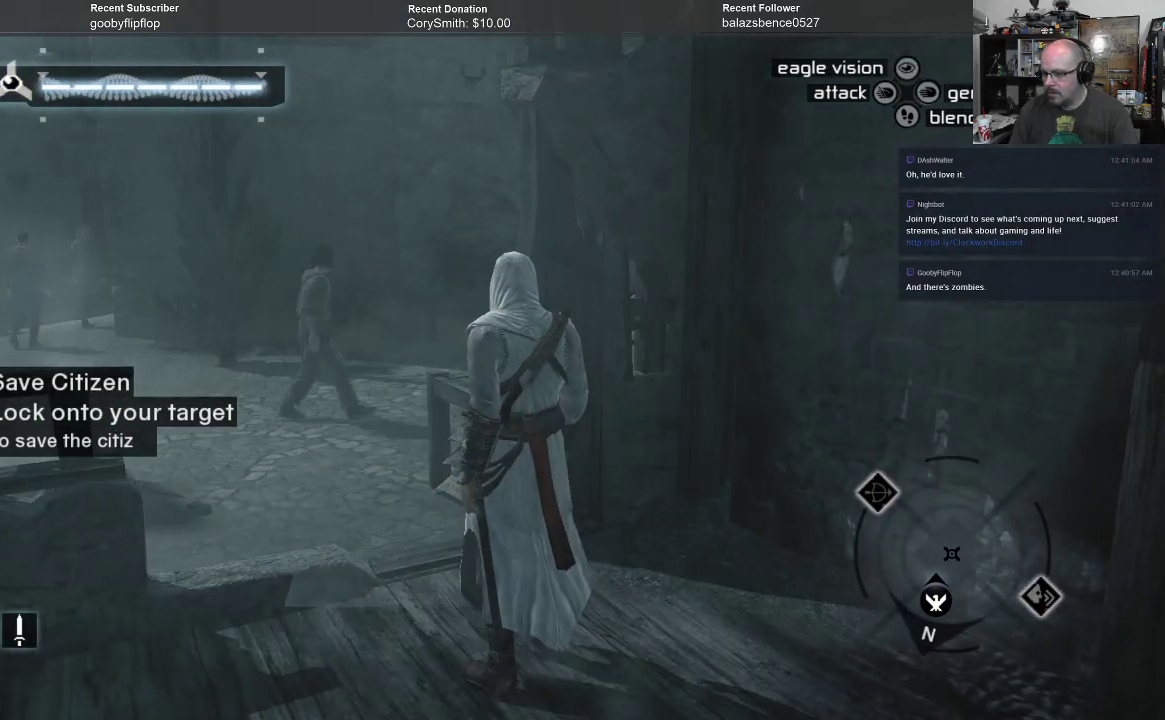
{"buttons": [], "left_stick": "center", "right_stick": "center", "events": [[233, "DPAD_UP", "down"], [367, "DPAD_UP", "up"]]}
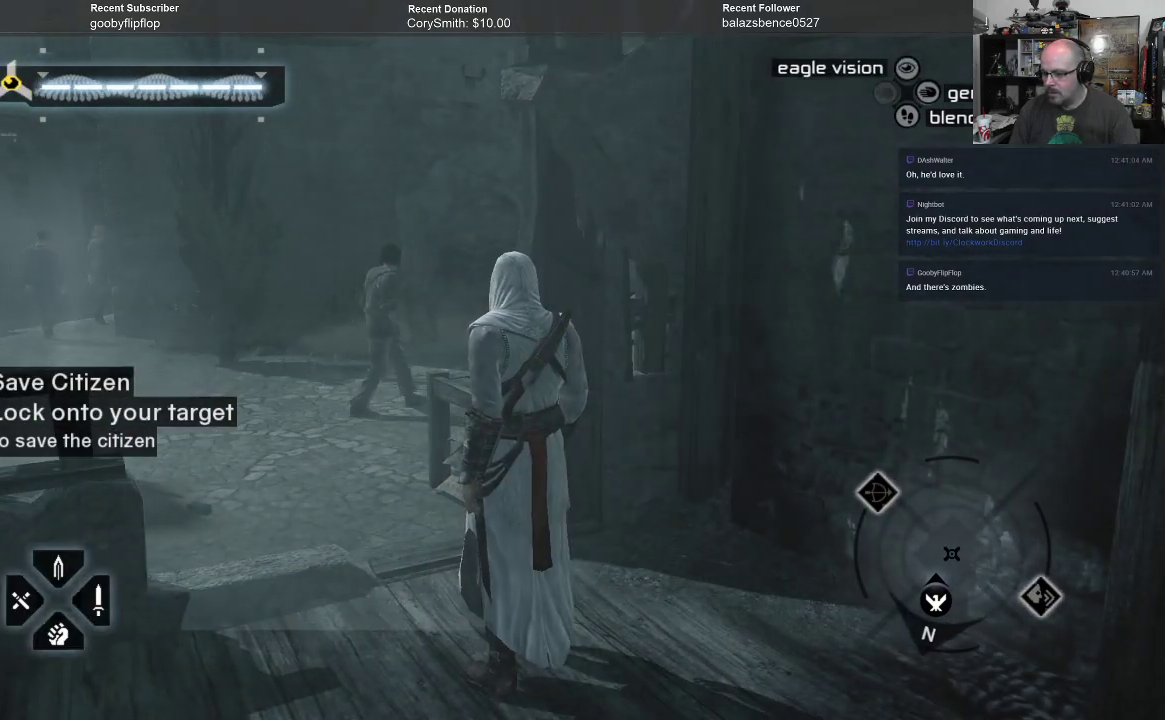
{"buttons": [], "left_stick": "center", "right_stick": "center", "events": [[367, "DPAD_RIGHT", "down"], [500, "DPAD_RIGHT", "up"]]}
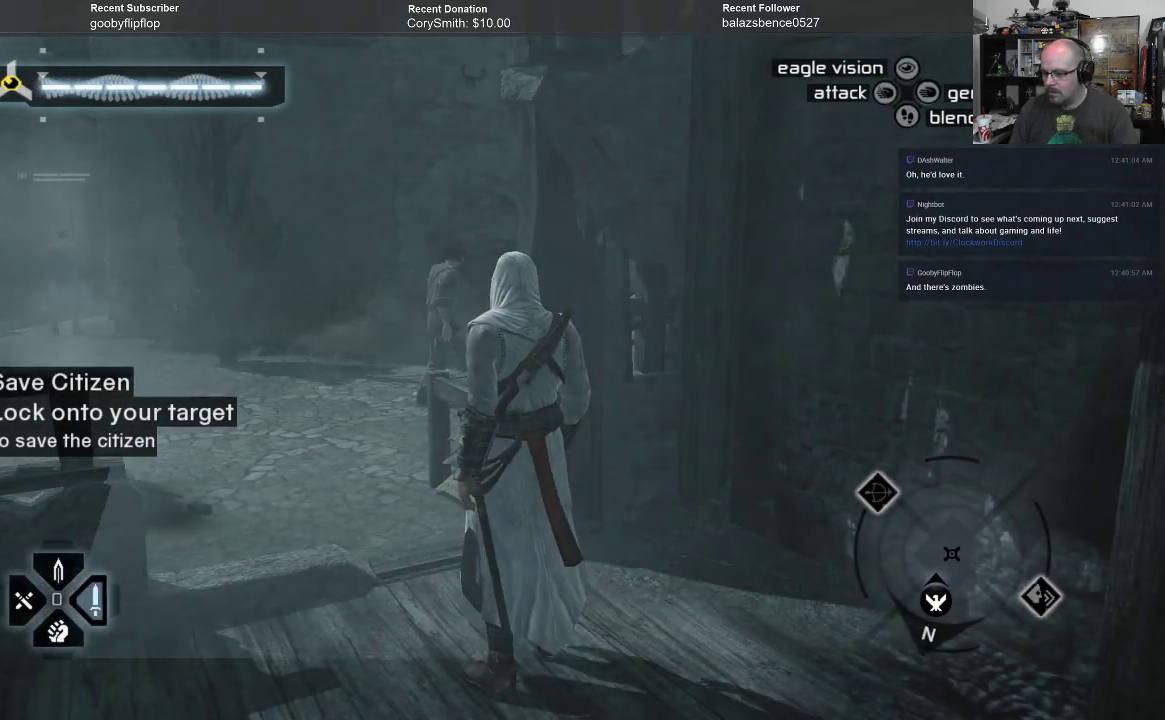
{"buttons": [], "left_stick": "center", "right_stick": "center", "events": [[367, "DPAD_UP", "down"], [500, "DPAD_UP", "up"]]}
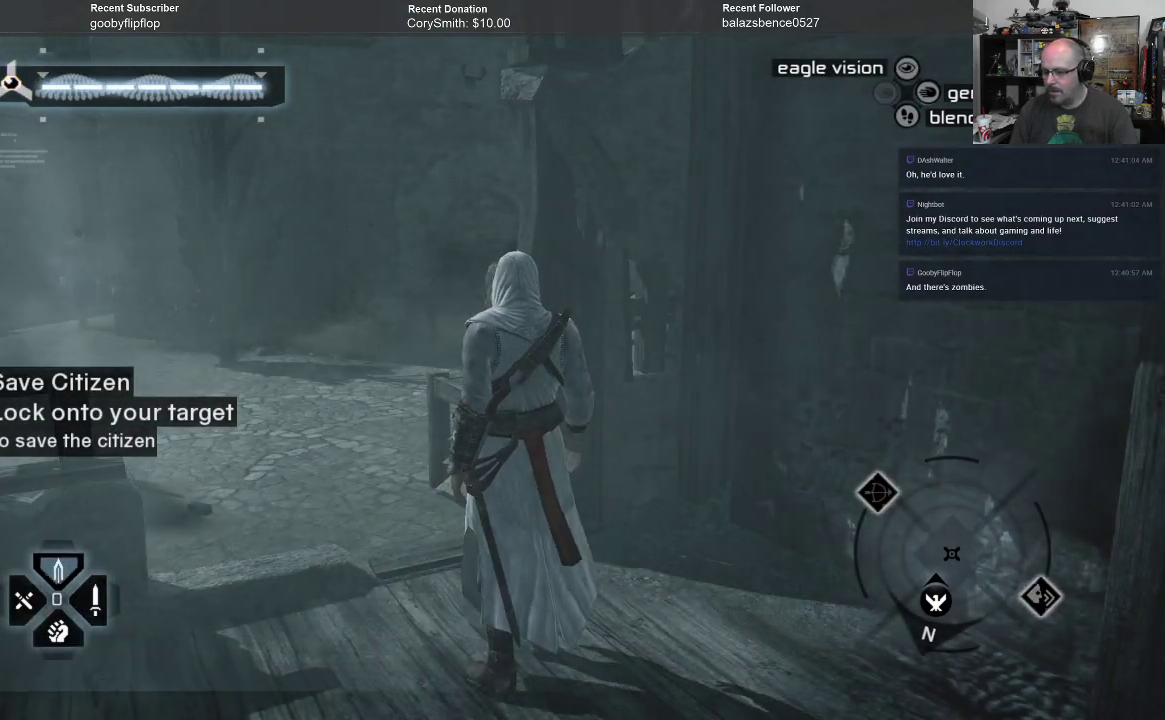
{"buttons": [], "left_stick": "center", "right_stick": "center", "events": []}
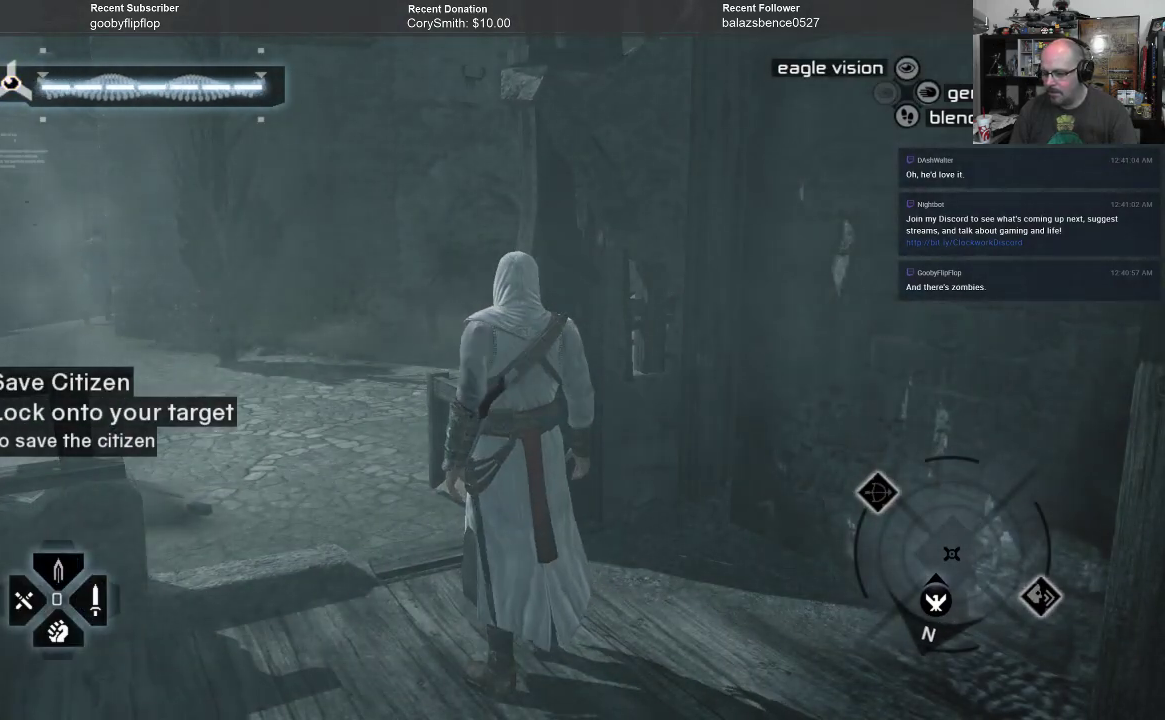
{"buttons": [], "left_stick": "up-left", "right_stick": "left", "events": [[333, "left_stick", "up-left"], [467, "right_stick", "left"]]}
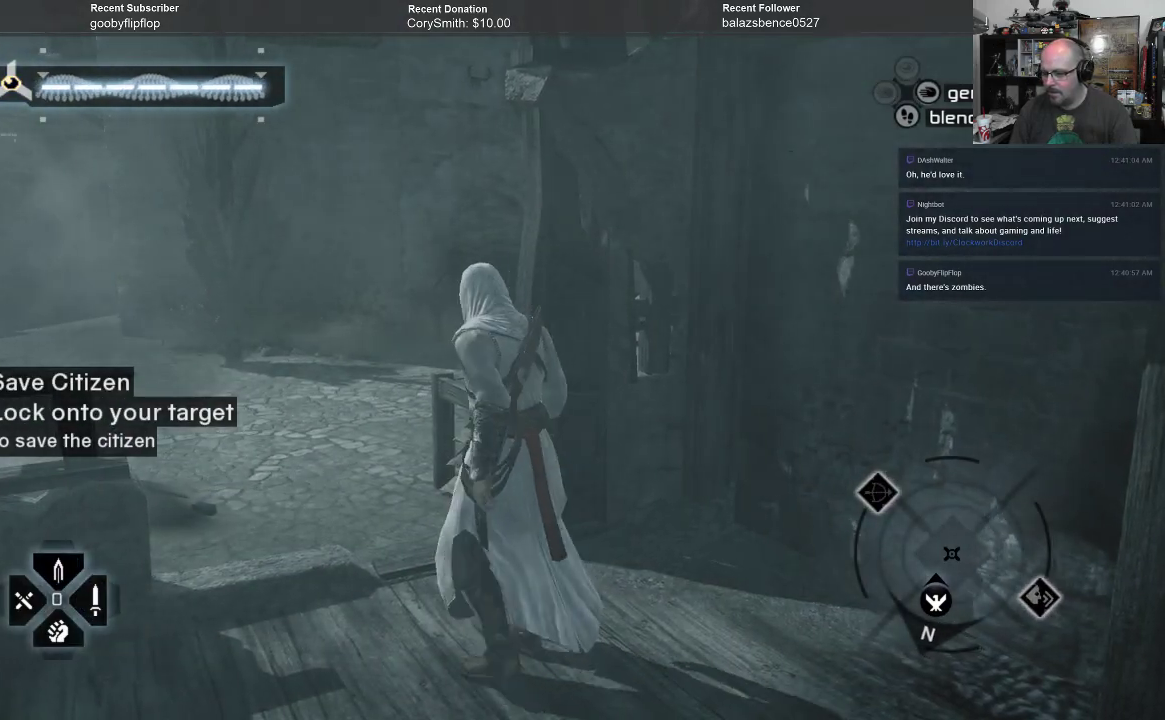
{"buttons": [], "left_stick": "up", "right_stick": "center", "events": [[67, "left_stick", "up"], [267, "right_stick", "center"]]}
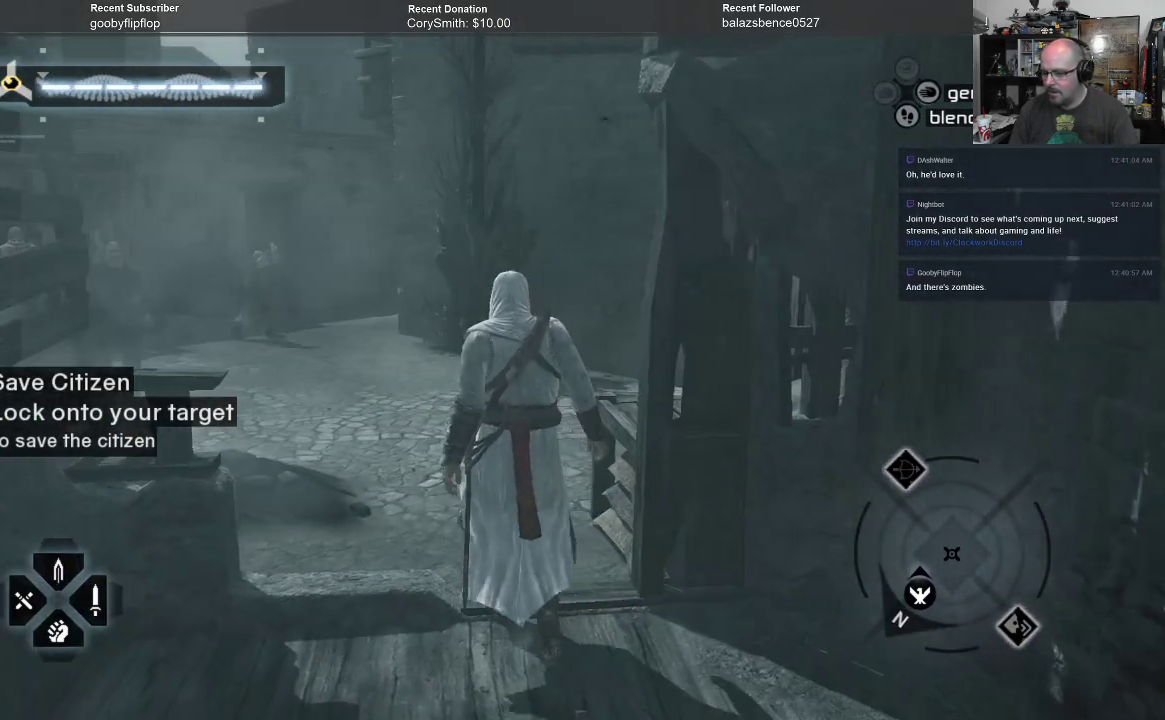
{"buttons": [], "left_stick": "center", "right_stick": "center", "events": [[33, "left_stick", "center"], [33, "right_stick", "left"], [233, "right_stick", "center"]]}
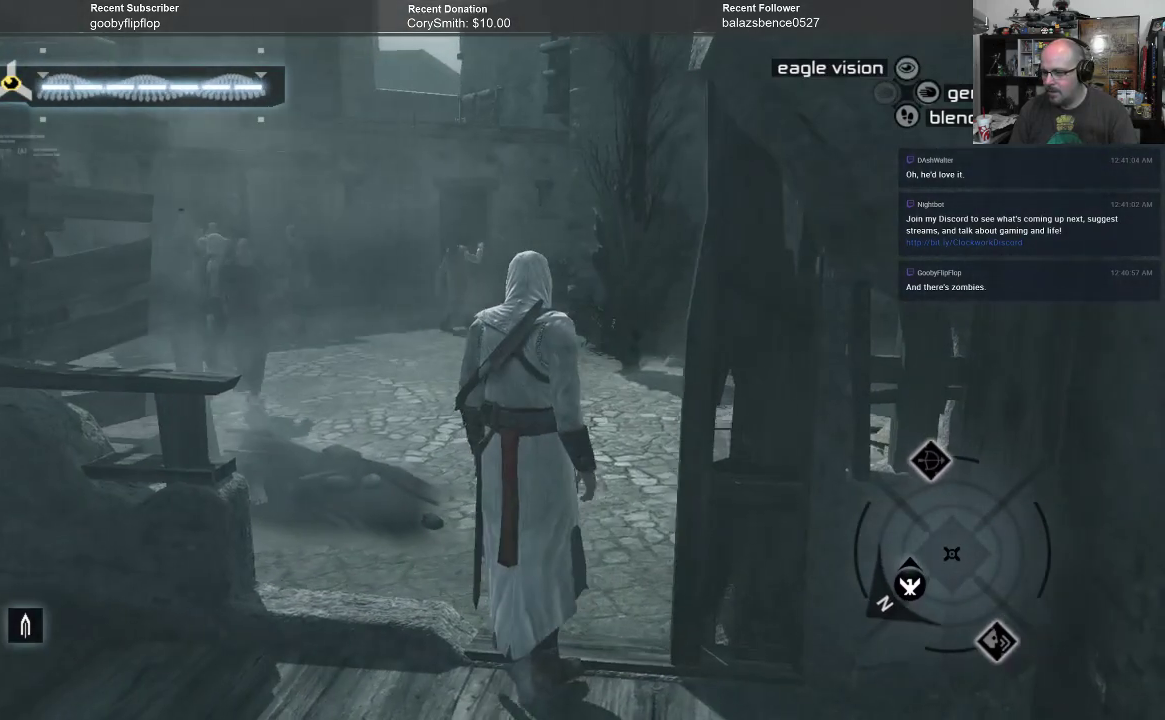
{"buttons": [], "left_stick": "up", "right_stick": "center", "events": [[100, "left_stick", "up"]]}
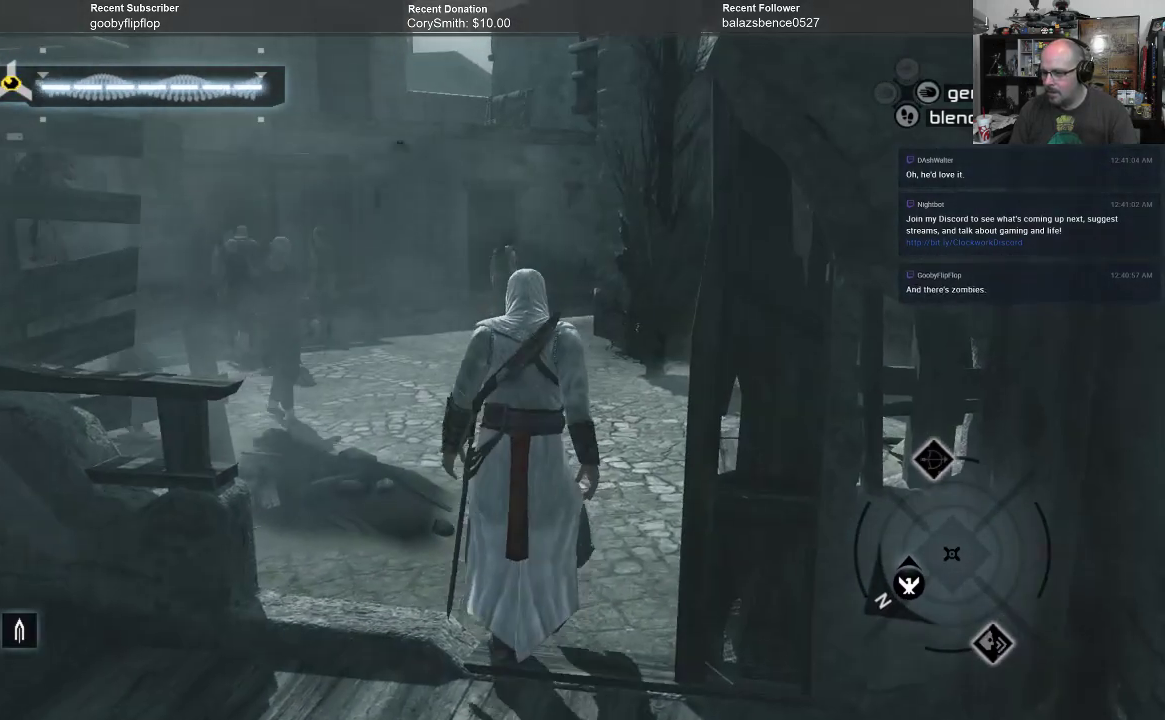
{"buttons": [], "left_stick": "up-right", "right_stick": "down-left", "events": [[300, "left_stick", "up-right"], [300, "right_stick", "down-left"]]}
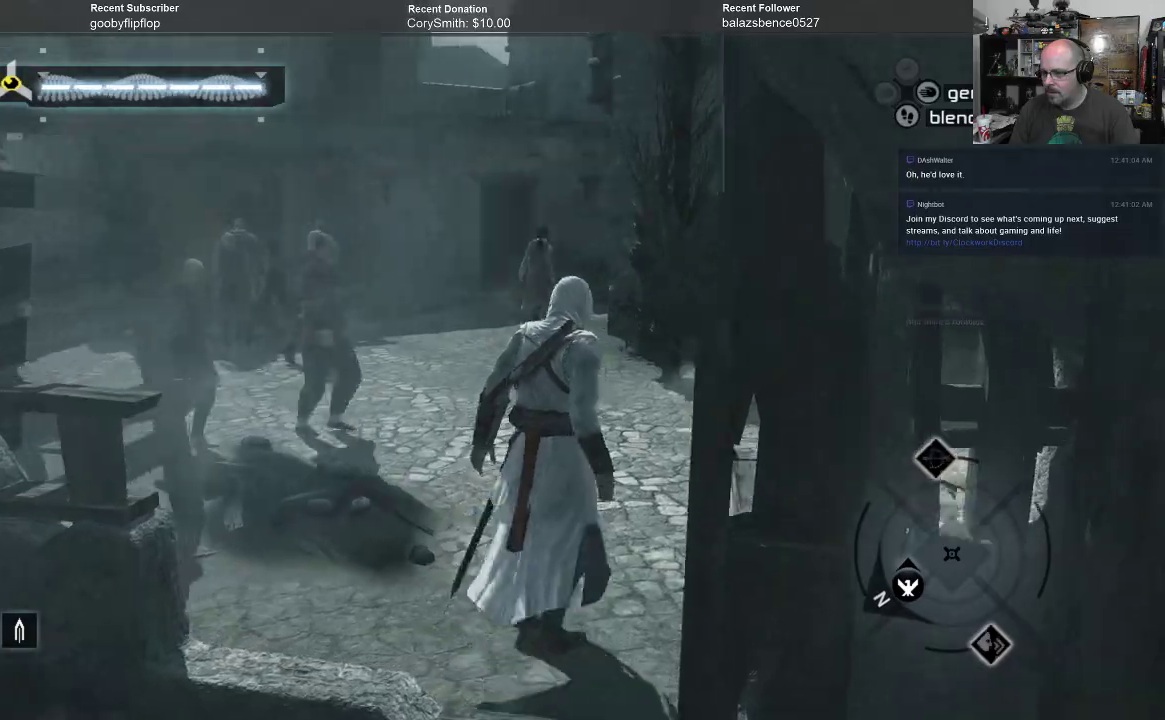
{"buttons": [], "left_stick": "center", "right_stick": "center", "events": [[433, "right_stick", "center"], [467, "left_stick", "center"]]}
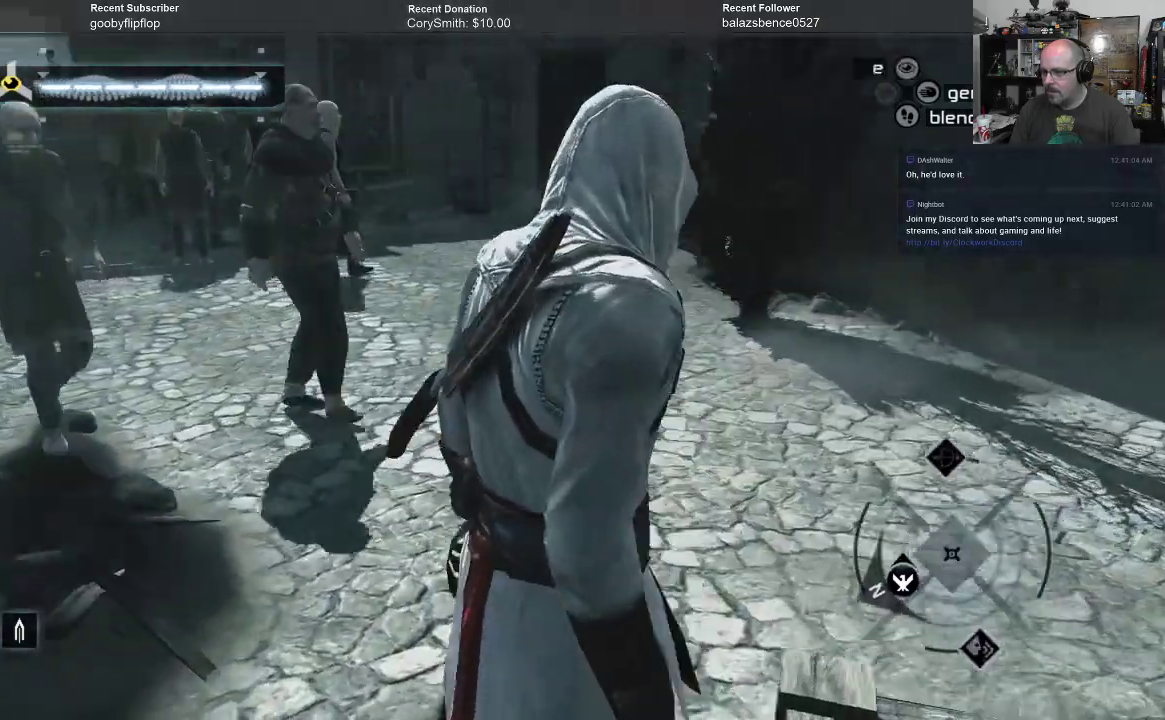
{"buttons": [], "left_stick": "center", "right_stick": "left", "events": [[233, "right_stick", "left"]]}
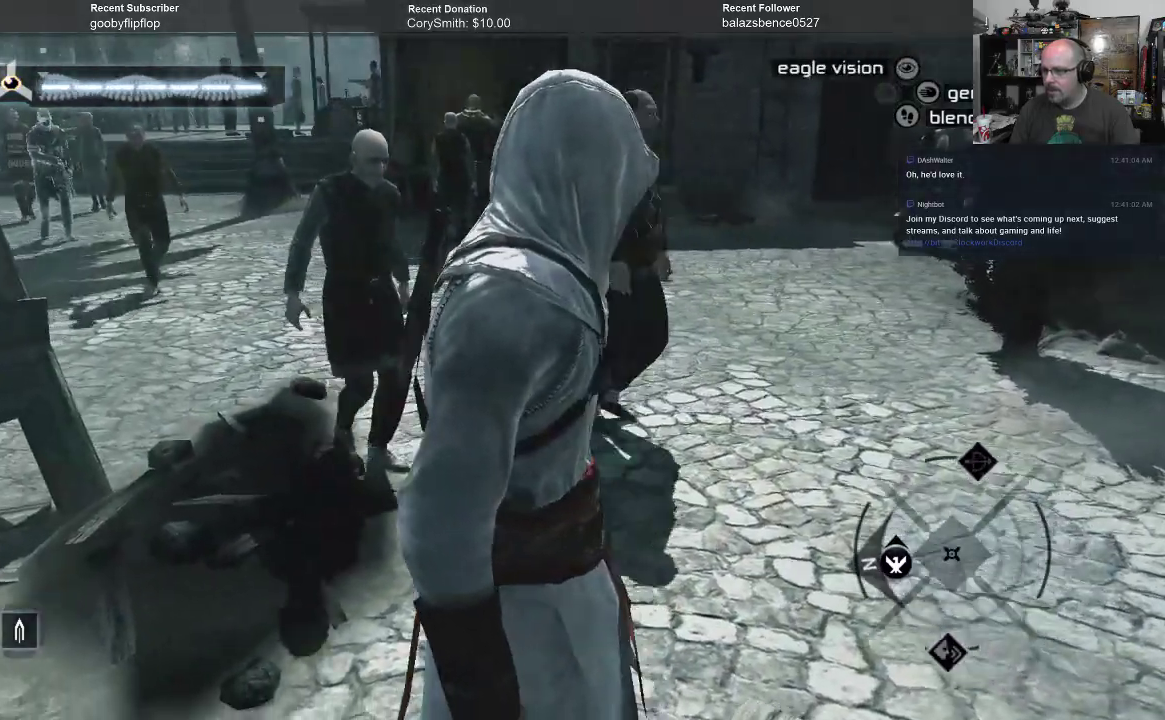
{"buttons": [], "left_stick": "center", "right_stick": "center", "events": [[167, "right_stick", "center"]]}
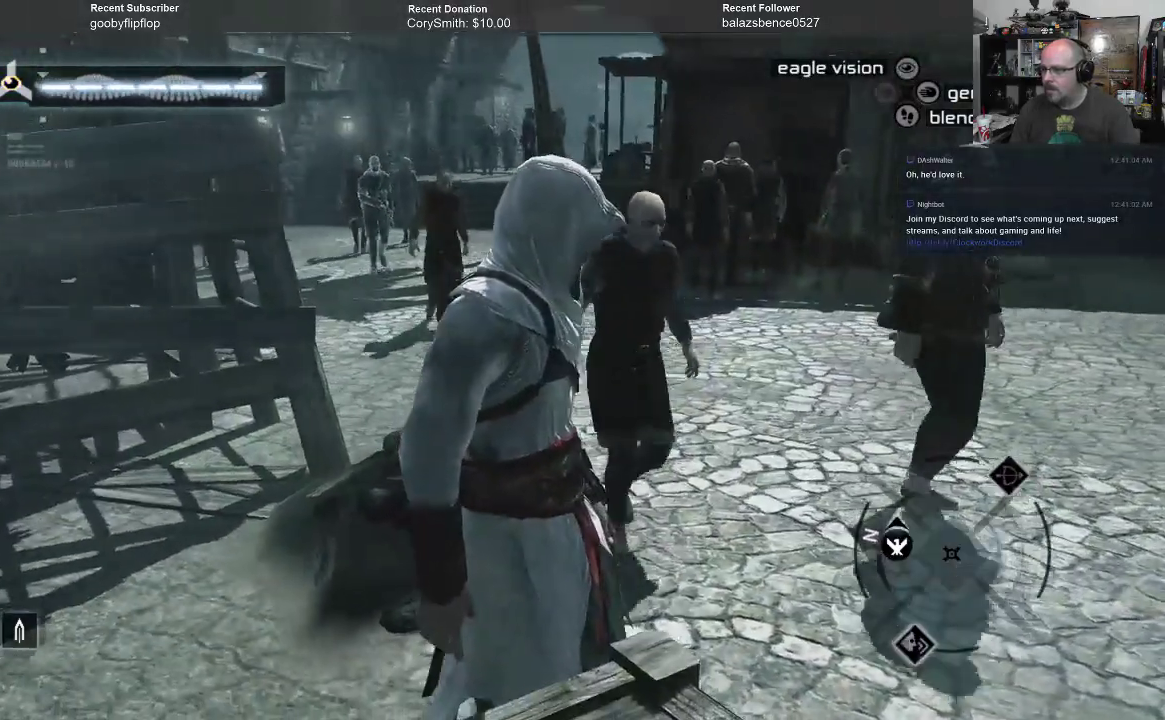
{"buttons": [], "left_stick": "center", "right_stick": "center", "events": []}
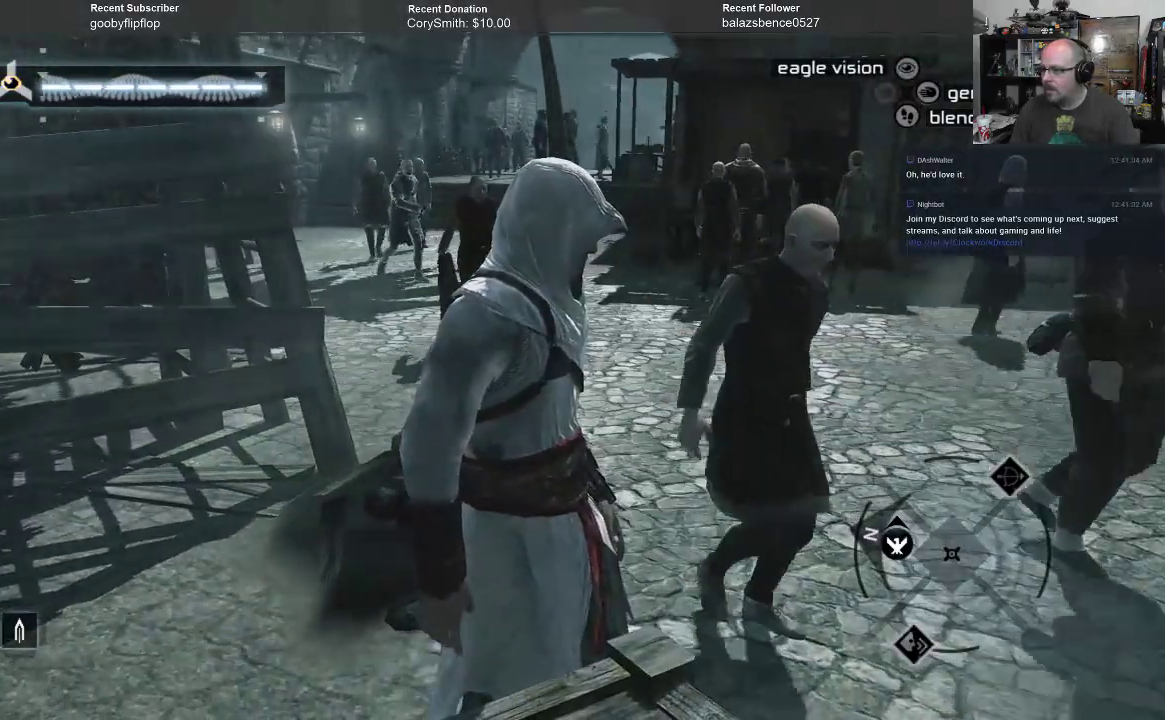
{"buttons": [], "left_stick": "center", "right_stick": "center", "events": []}
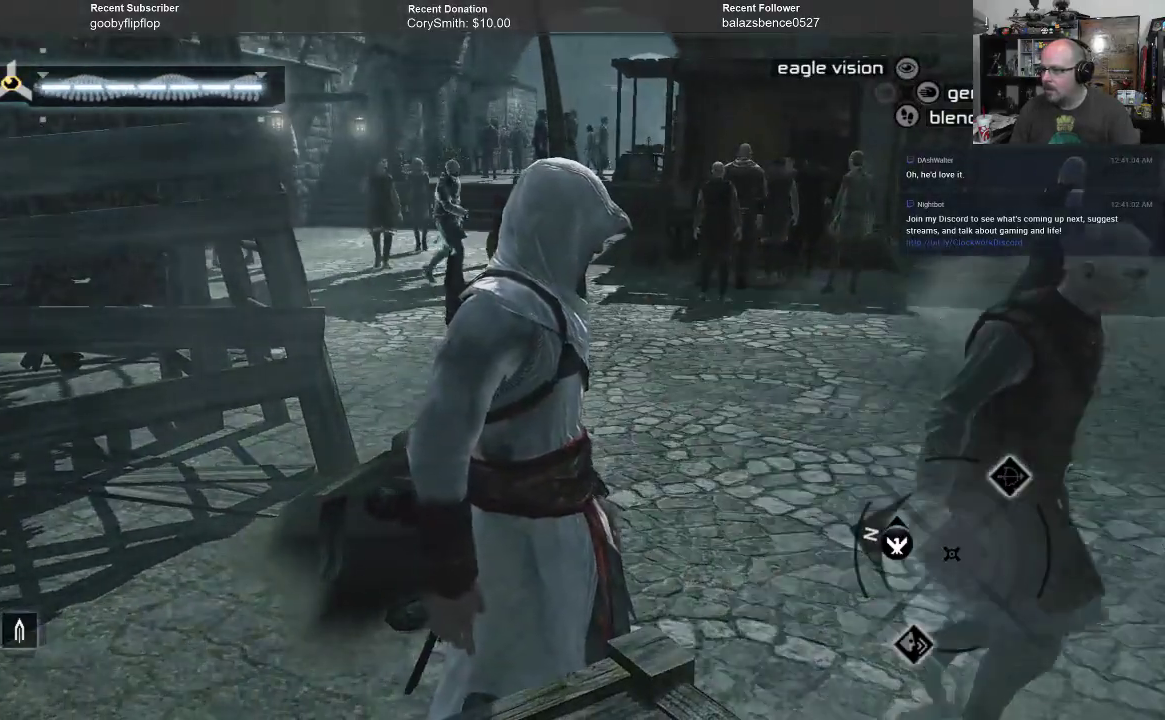
{"buttons": [], "left_stick": "center", "right_stick": "center", "events": []}
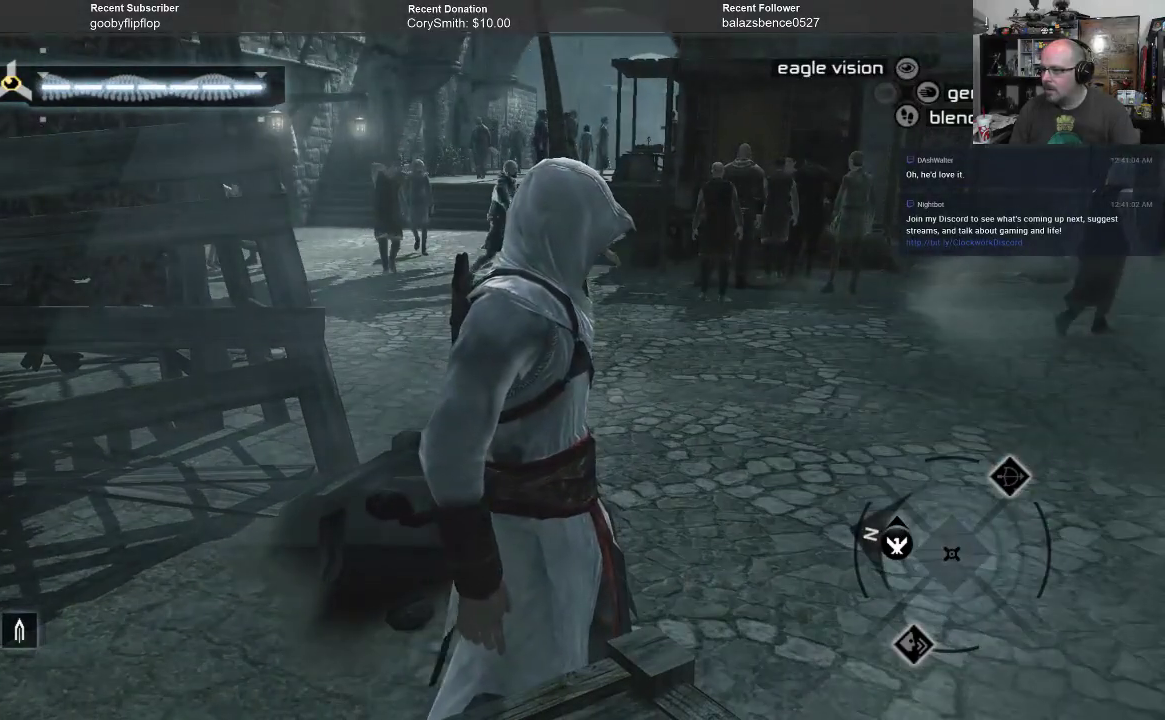
{"buttons": [], "left_stick": "up-right", "right_stick": "left", "events": [[167, "left_stick", "up-right"], [167, "right_stick", "left"]]}
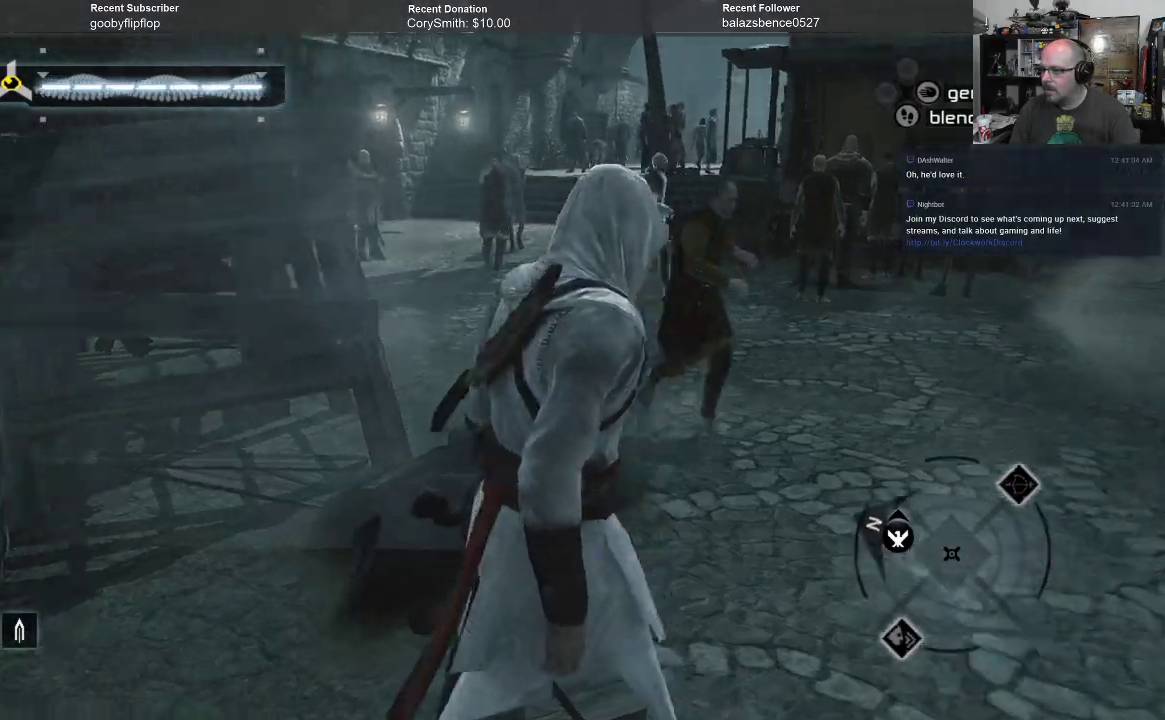
{"buttons": [], "left_stick": "up-right", "right_stick": "center", "events": [[300, "right_stick", "center"]]}
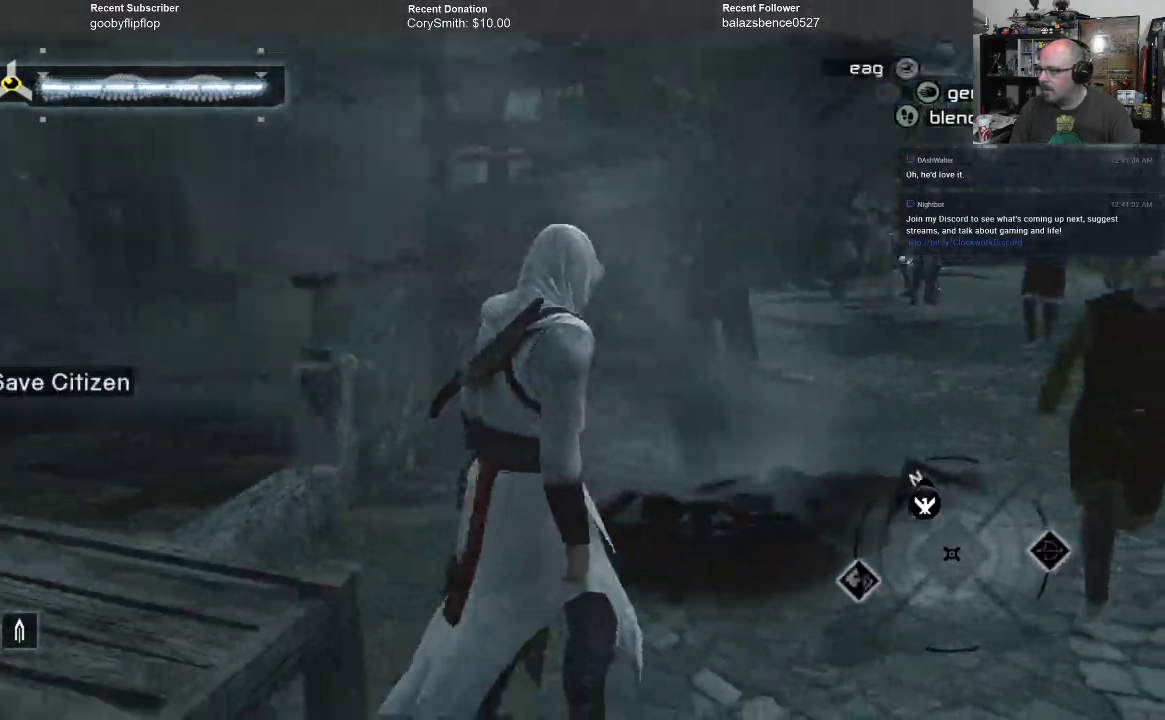
{"buttons": [], "left_stick": "center", "right_stick": "down-right", "events": [[200, "left_stick", "center"], [367, "right_stick", "down-right"]]}
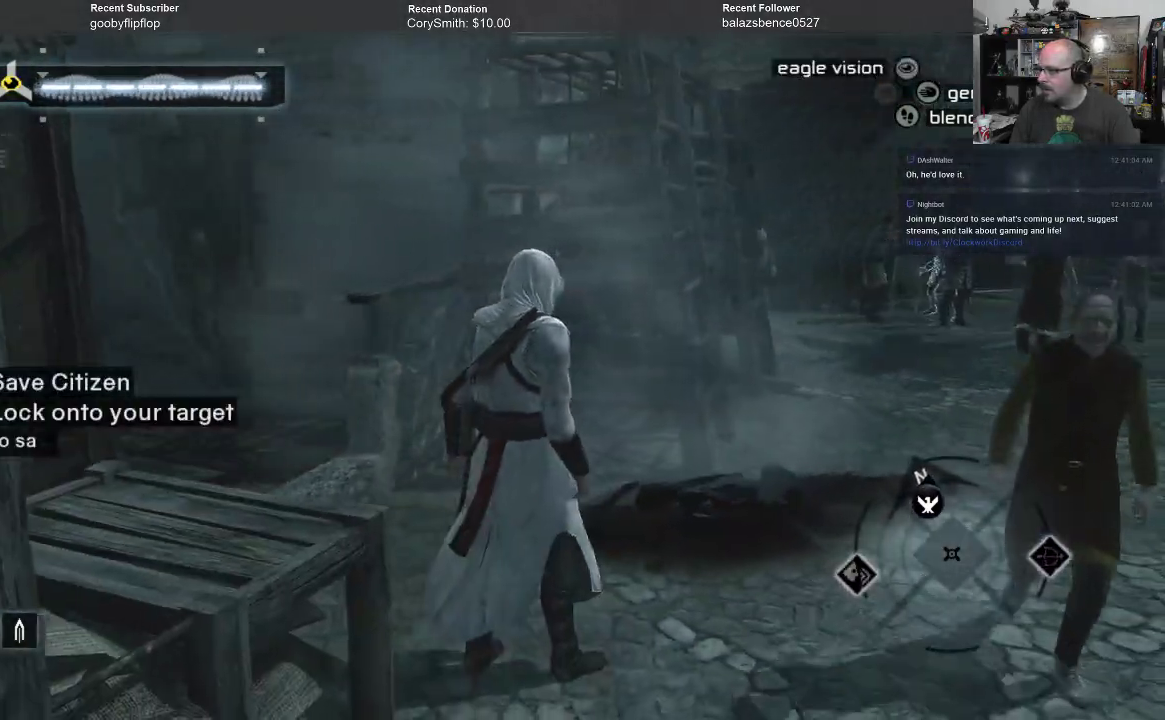
{"buttons": [], "left_stick": "right", "right_stick": "center", "events": [[133, "right_stick", "center"], [500, "left_stick", "right"]]}
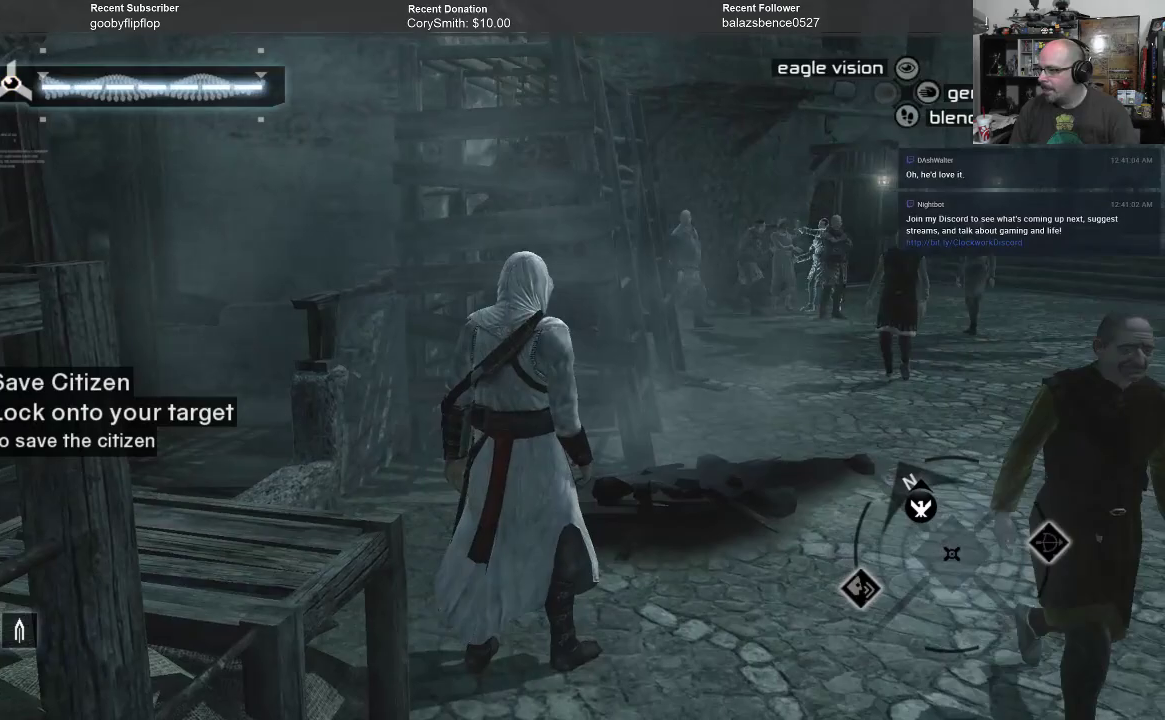
{"buttons": [], "left_stick": "right", "right_stick": "center", "events": []}
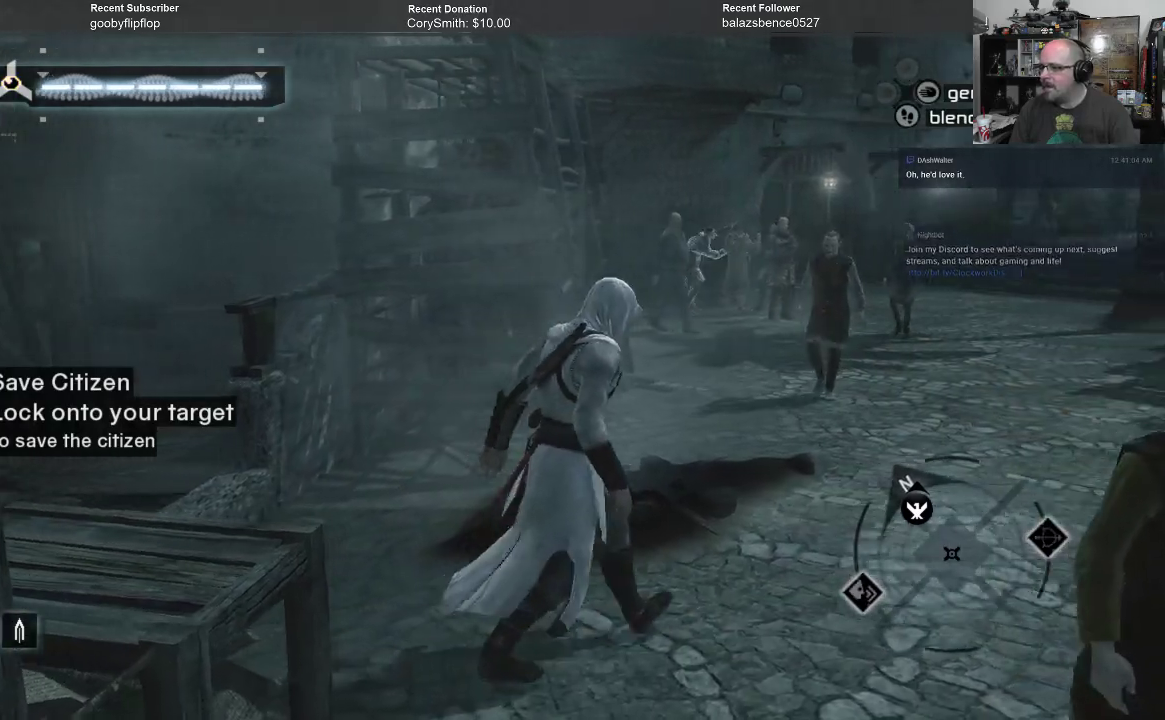
{"buttons": [], "left_stick": "right", "right_stick": "center", "events": [[67, "right_stick", "down-left"], [233, "right_stick", "center"]]}